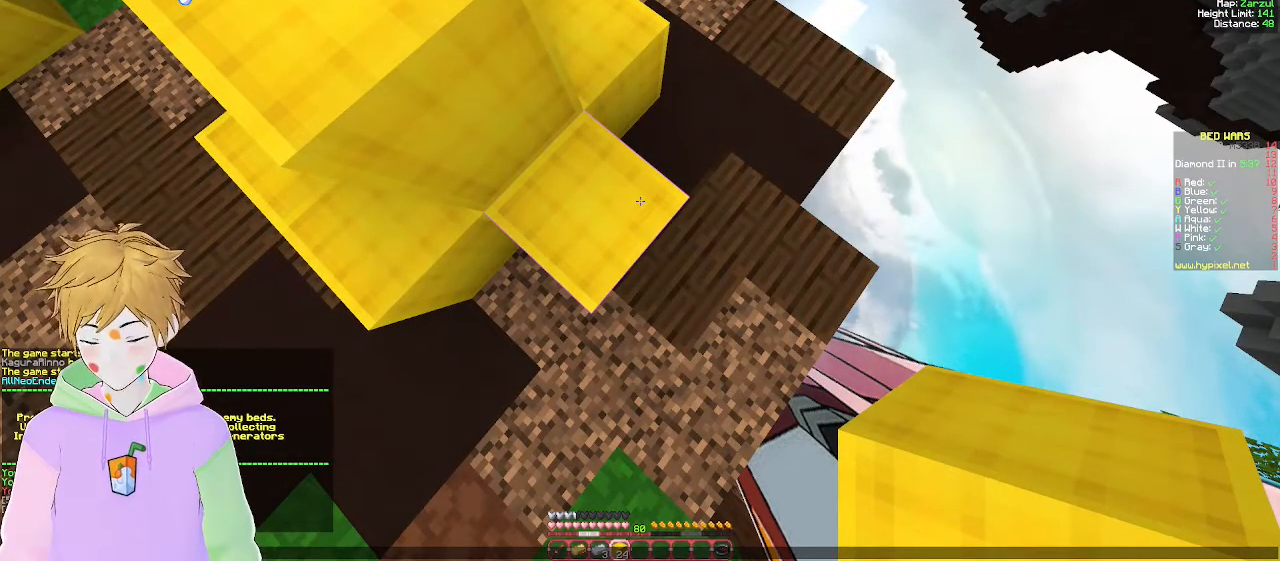
Gameplay with keyboard and mouse; each line is a JSON object with the keys and mouse buttons held at the frame after it. "events" lists presses ("down") and releases ("up") of "a", "d", "s", "w", "mouse_left" and "mouse_right" between this image and that frame as [ms after this image, input, new state], when the widget could be followed in between. "mouse_left", "mouse_right" = the "left", "right" buttons of the "mouse" list. No other keys are recorded. Fast repeated clicks can show as one long hold. Mouse movement is not recorded.
{"keys": [], "mouse": [], "events": []}
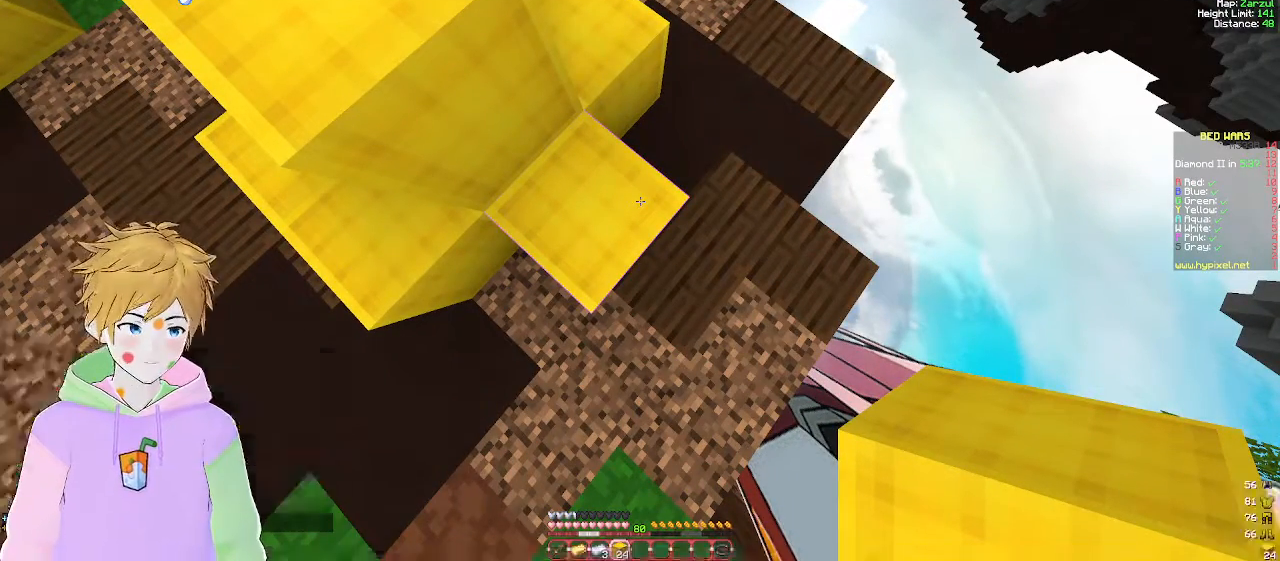
{"keys": ["w"], "mouse": [], "events": [[400, "w", "down"]]}
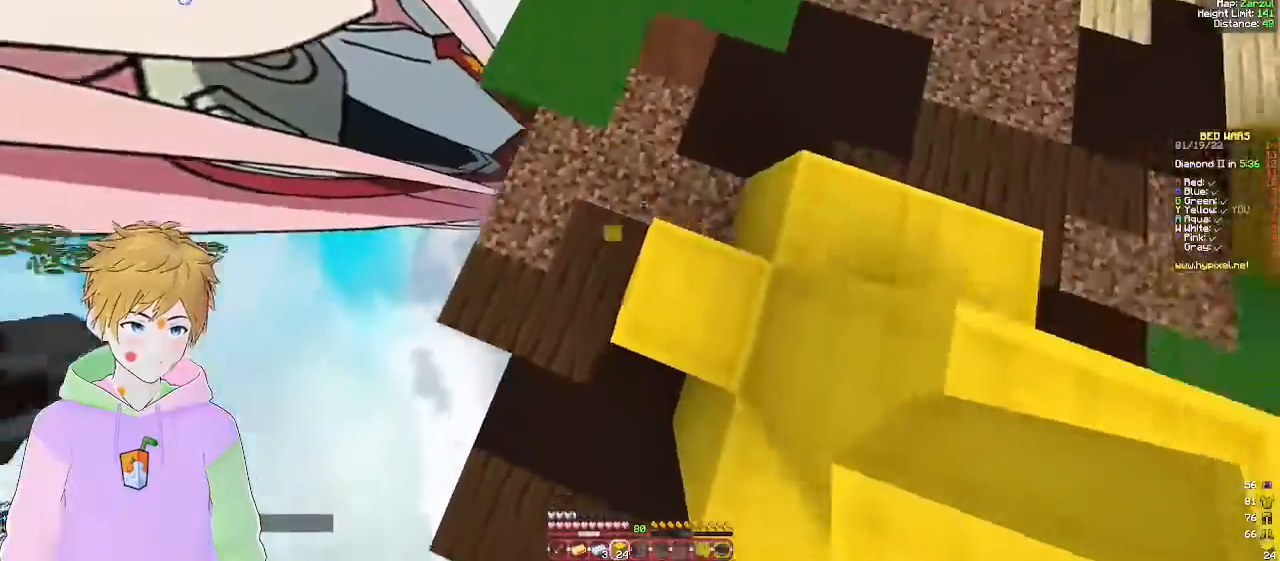
{"keys": ["d", "w"], "mouse": [], "events": [[150, "d", "down"]]}
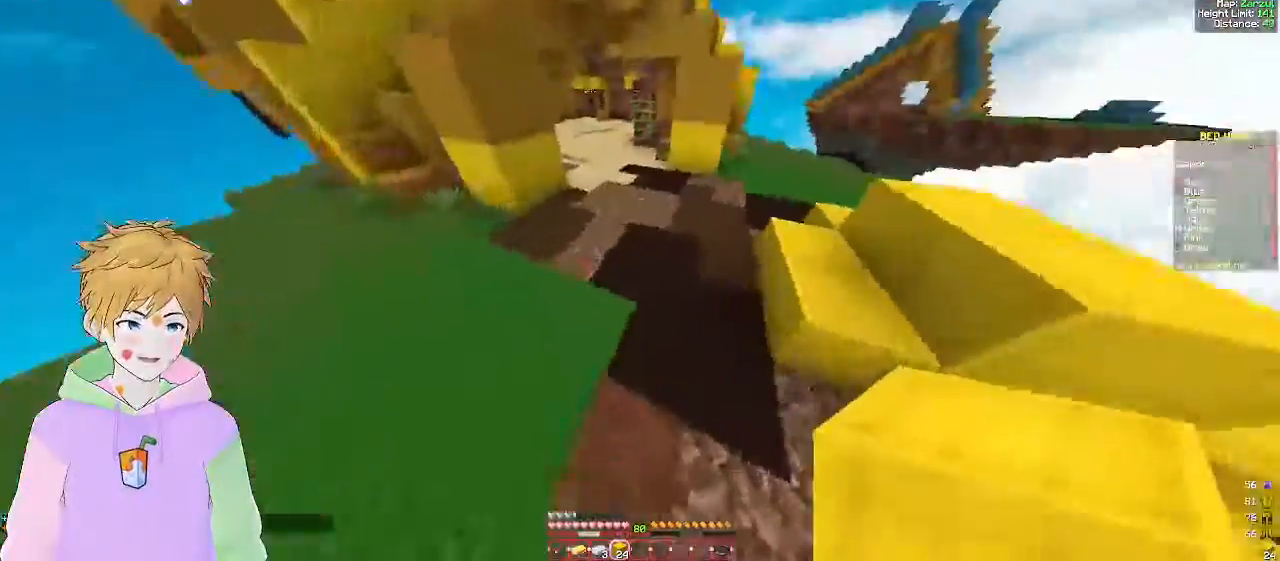
{"keys": ["w"], "mouse": [], "events": [[317, "d", "up"]]}
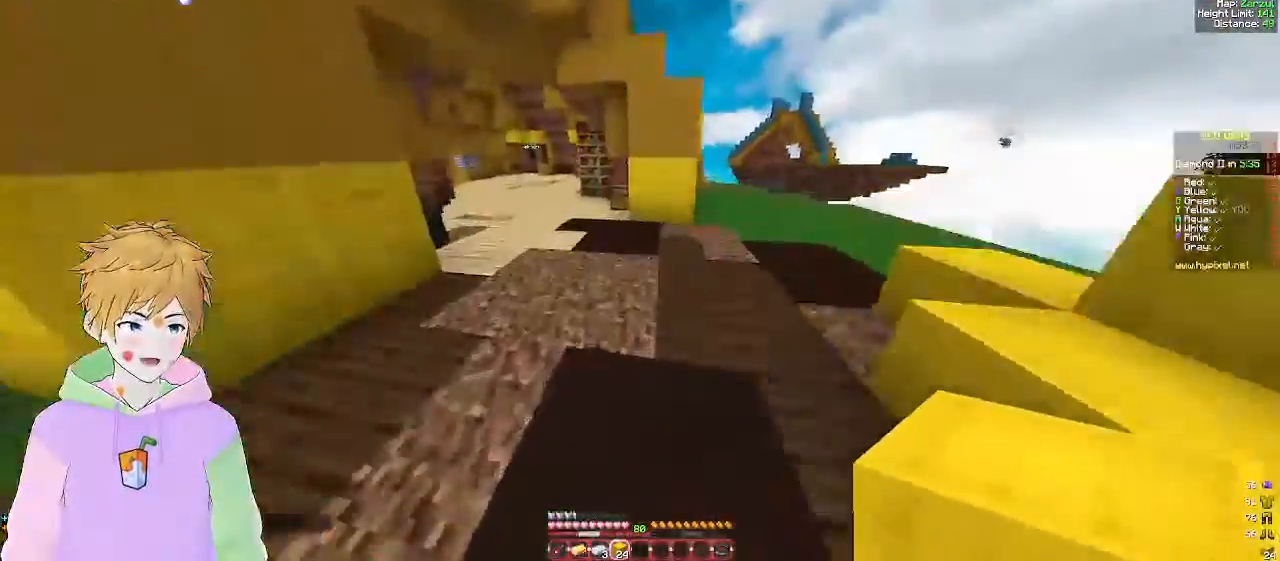
{"keys": ["a", "w"], "mouse": [], "events": [[317, "a", "down"]]}
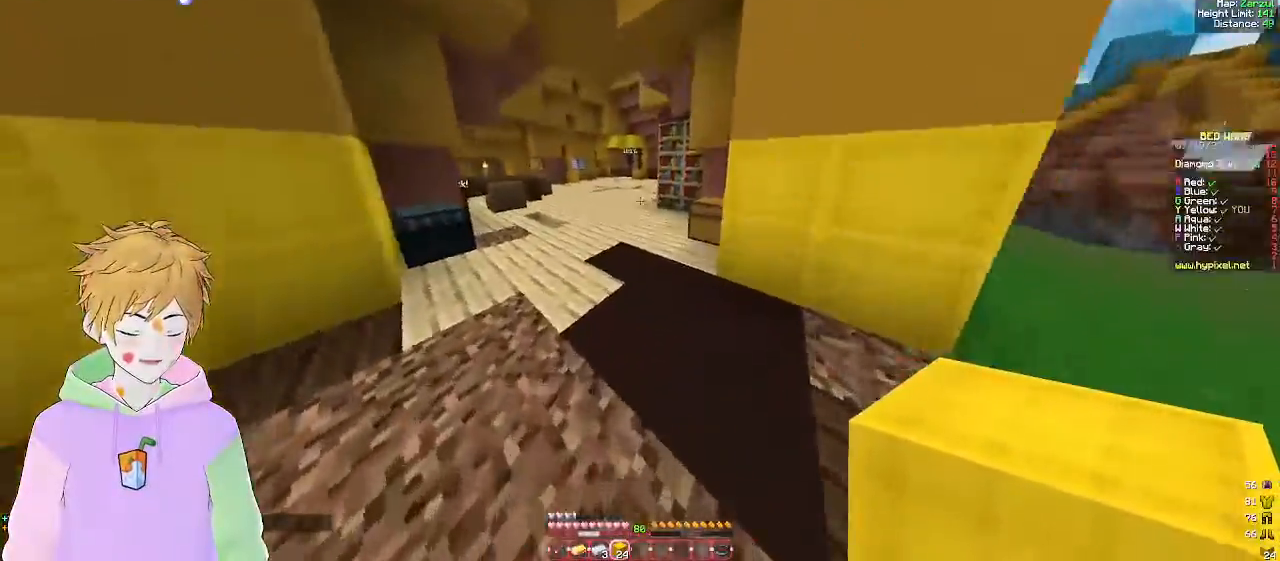
{"keys": ["w"], "mouse": [], "events": [[283, "a", "up"]]}
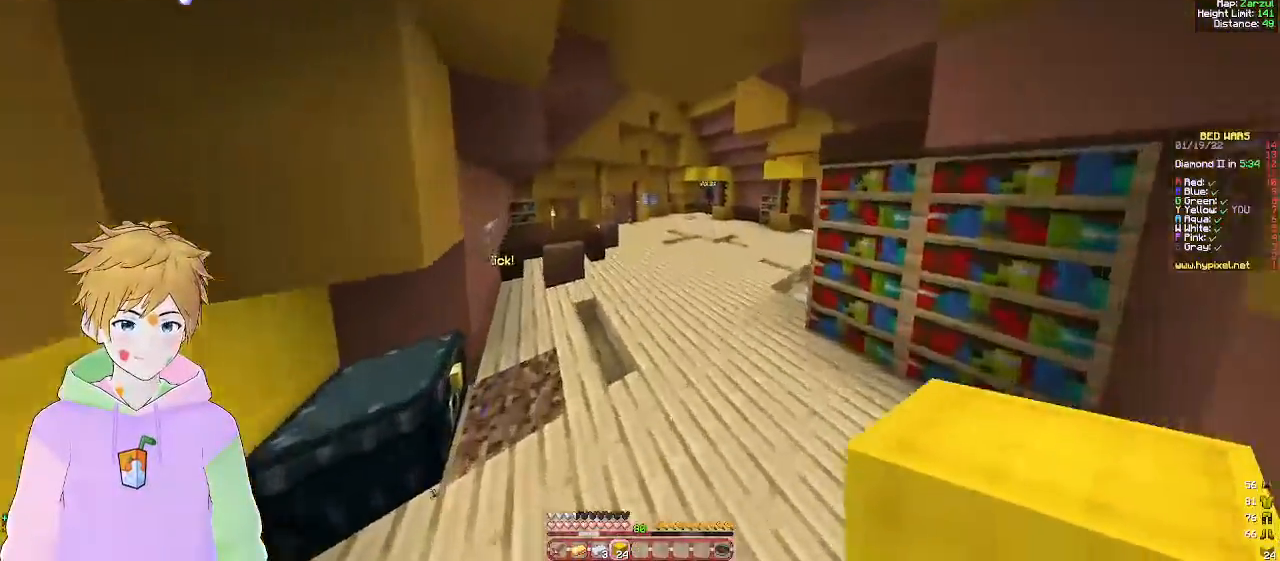
{"keys": ["w"], "mouse": [], "events": []}
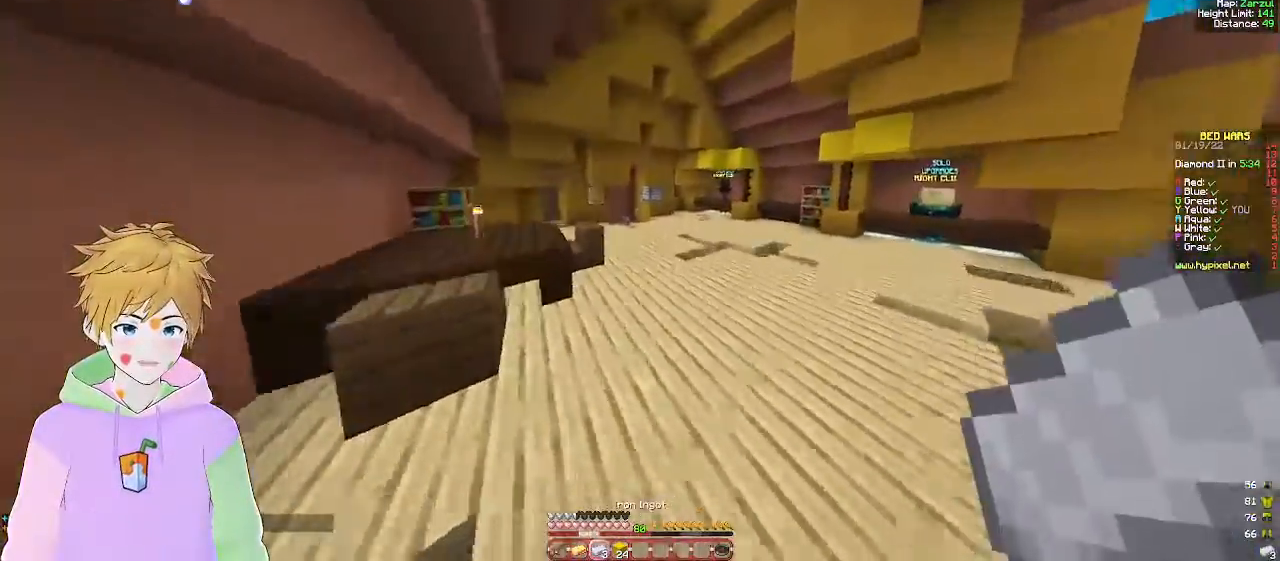
{"keys": ["w"], "mouse": [], "events": []}
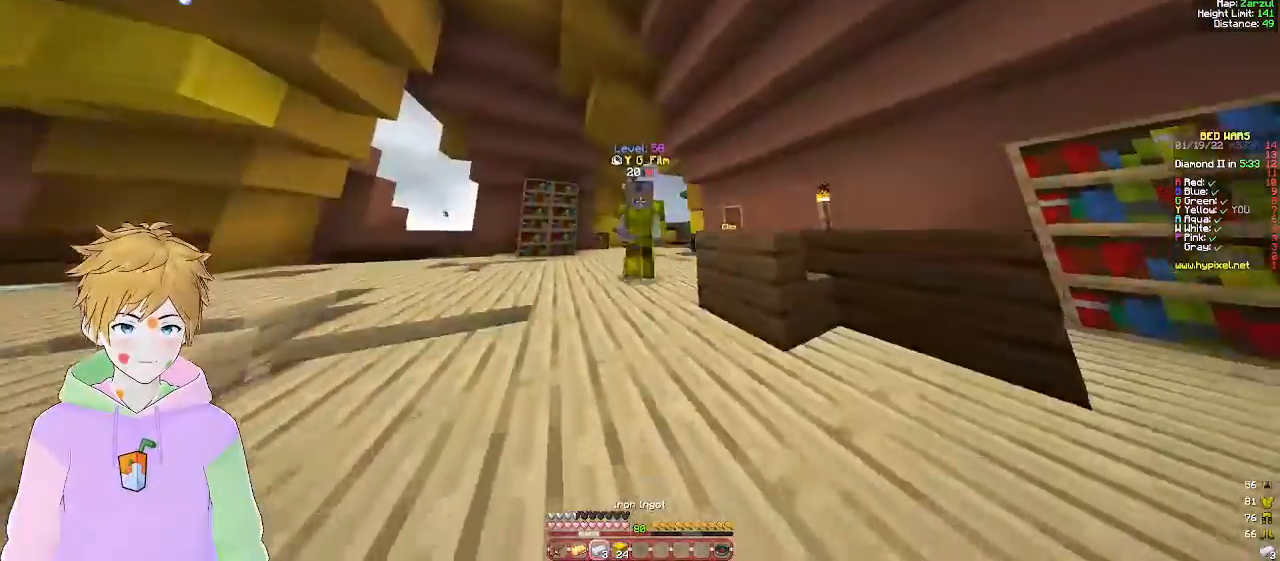
{"keys": ["w"], "mouse": [], "events": []}
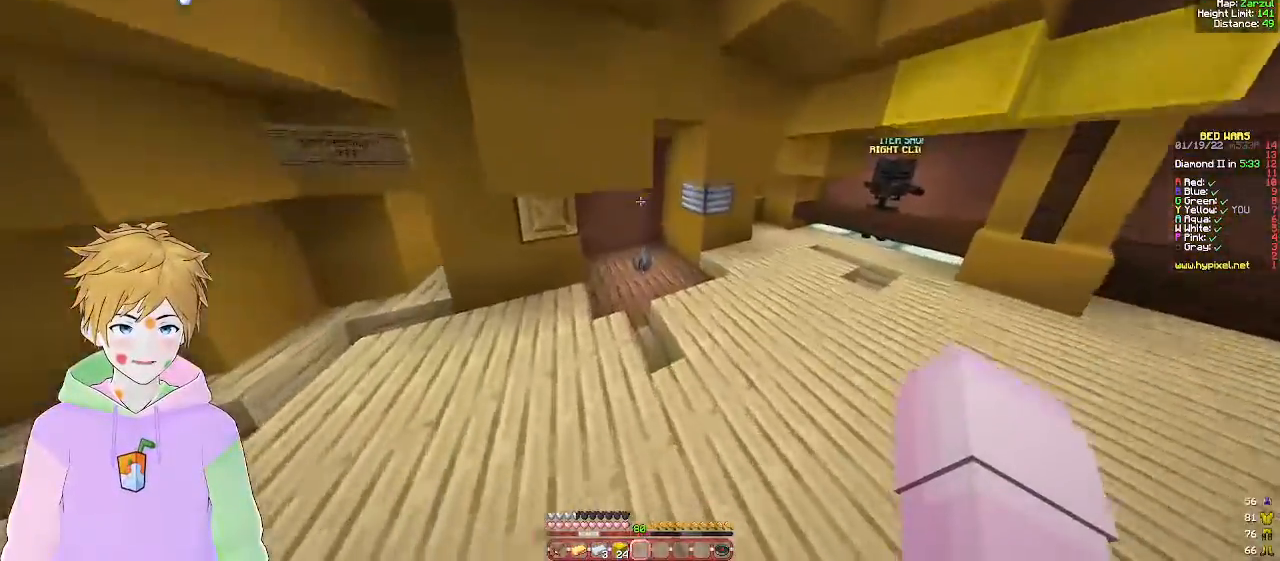
{"keys": ["w"], "mouse": [], "events": []}
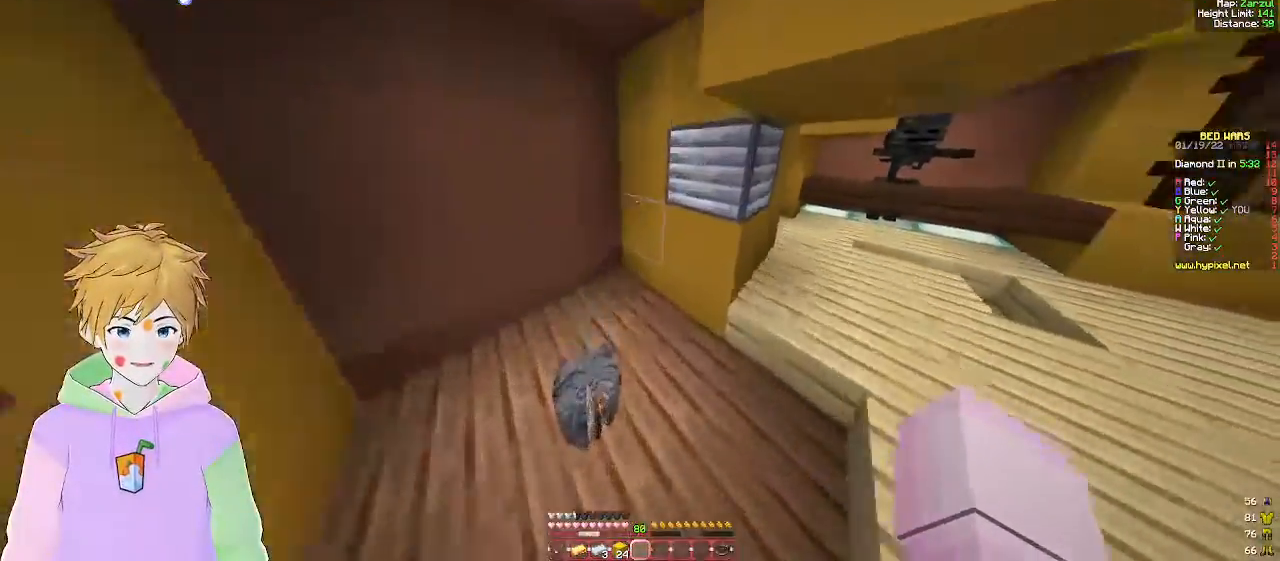
{"keys": ["d", "w"], "mouse": [], "events": [[167, "d", "down"]]}
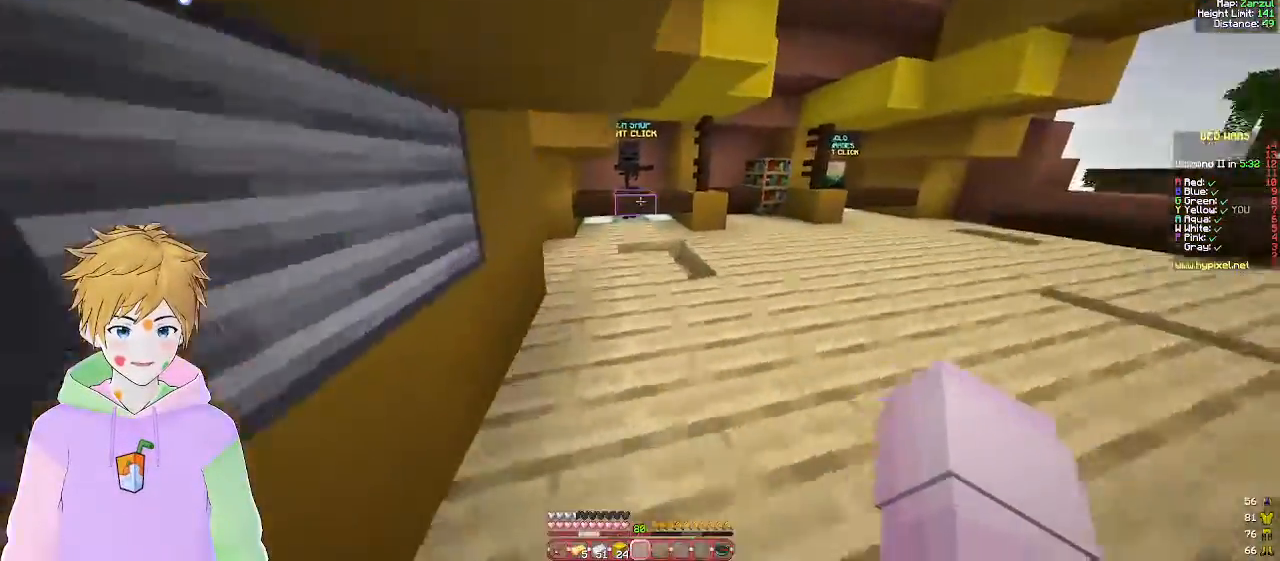
{"keys": ["w"], "mouse": [], "events": [[117, "d", "up"], [400, "a", "down"], [500, "a", "up"]]}
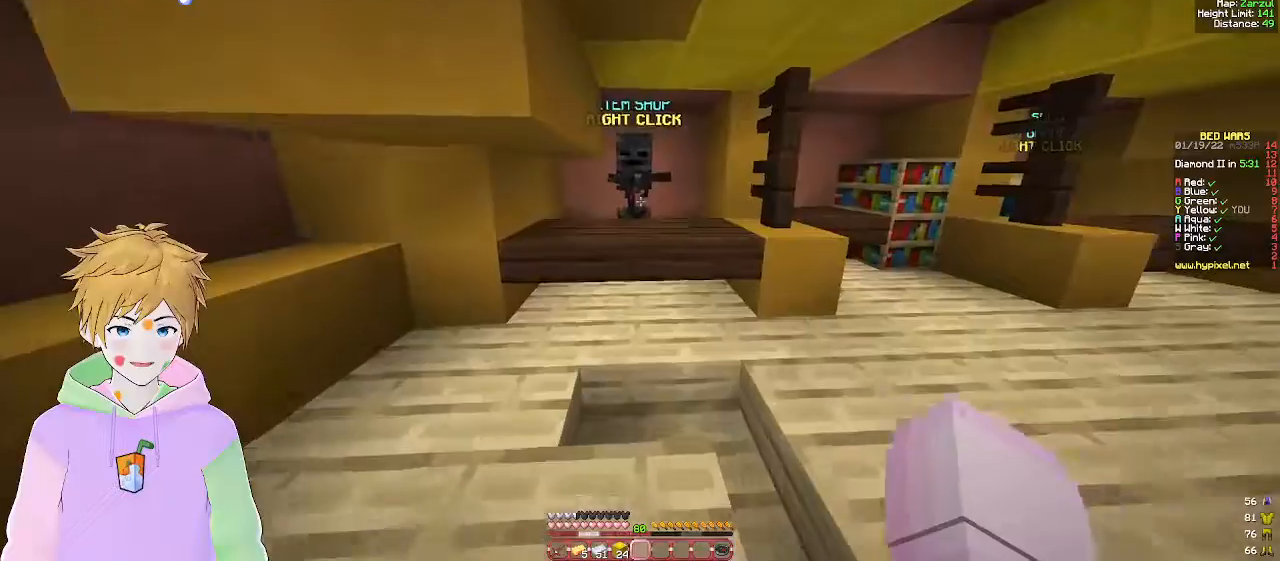
{"keys": [], "mouse": [], "events": [[233, "mouse_right", "down"], [350, "w", "up"], [433, "mouse_right", "up"]]}
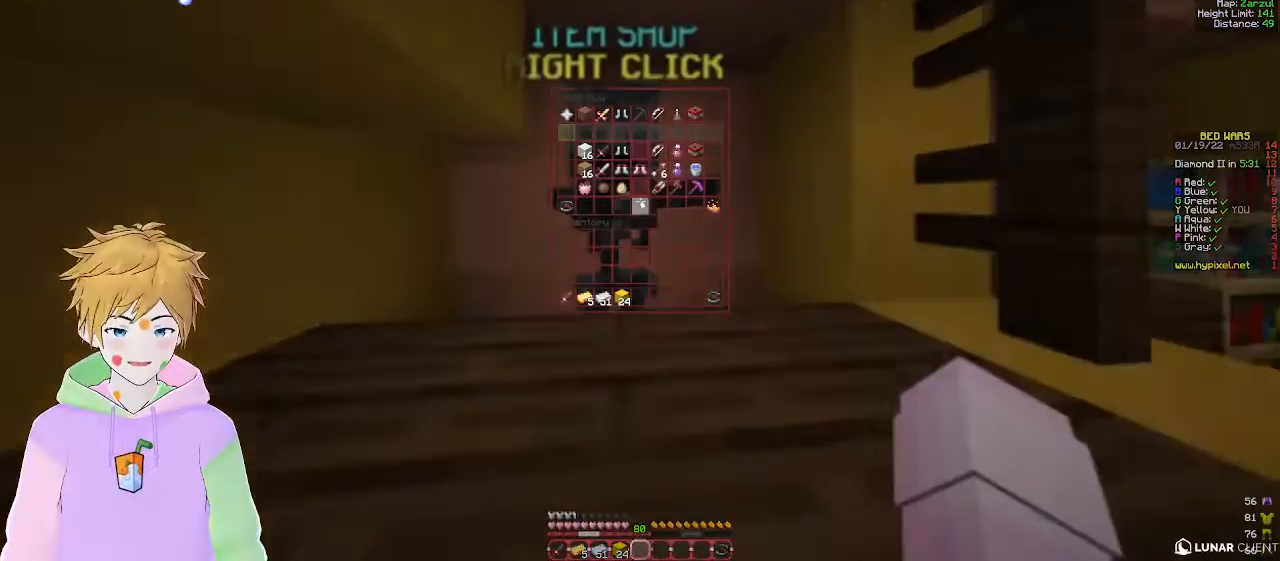
{"keys": [], "mouse": [], "events": []}
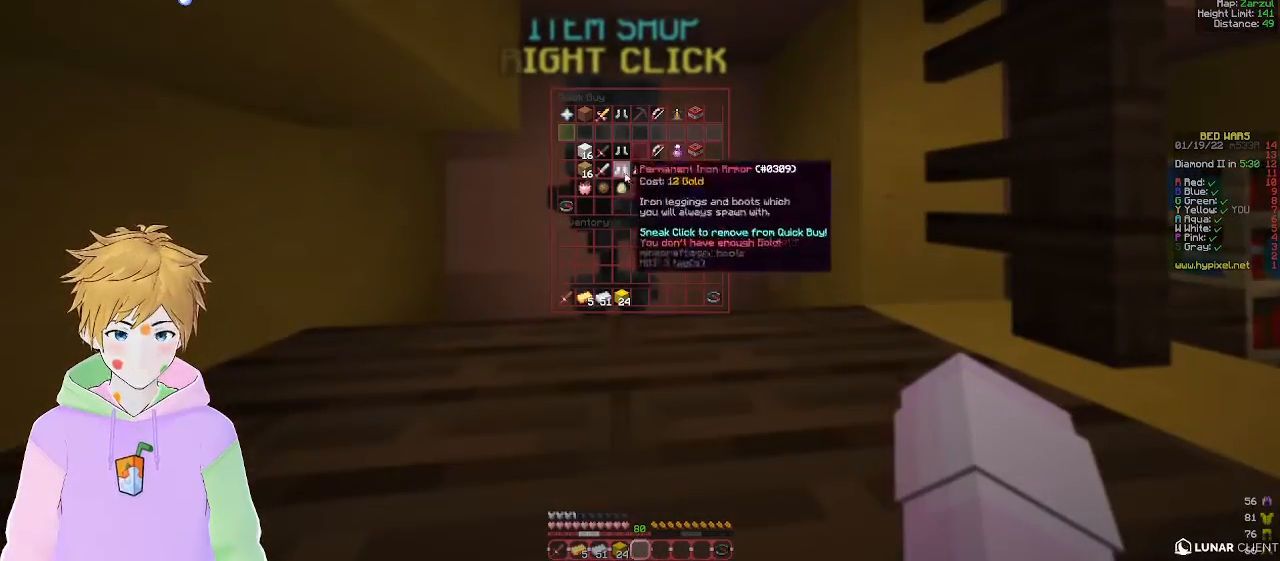
{"keys": [], "mouse": [], "events": []}
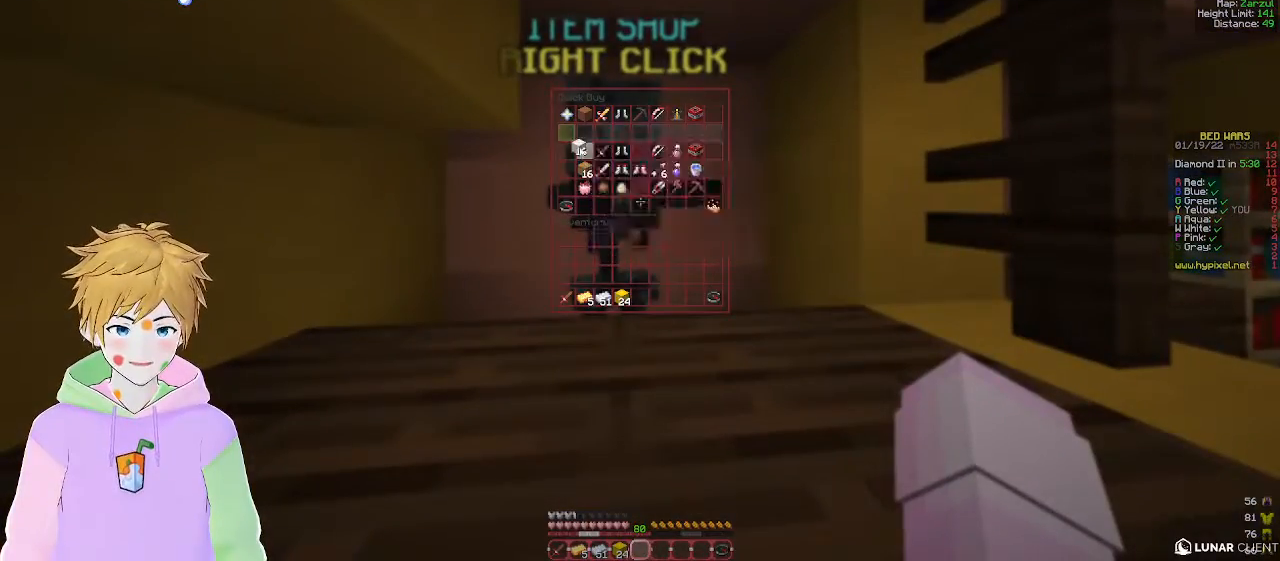
{"keys": ["w"], "mouse": [], "events": [[383, "w", "down"]]}
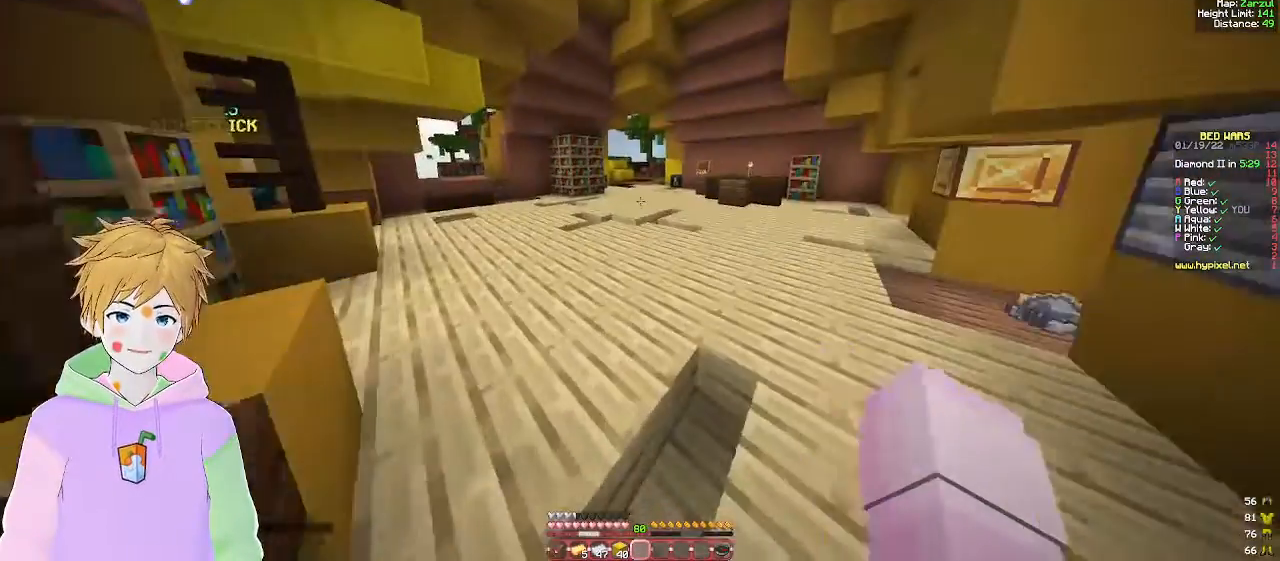
{"keys": ["w"], "mouse": [], "events": []}
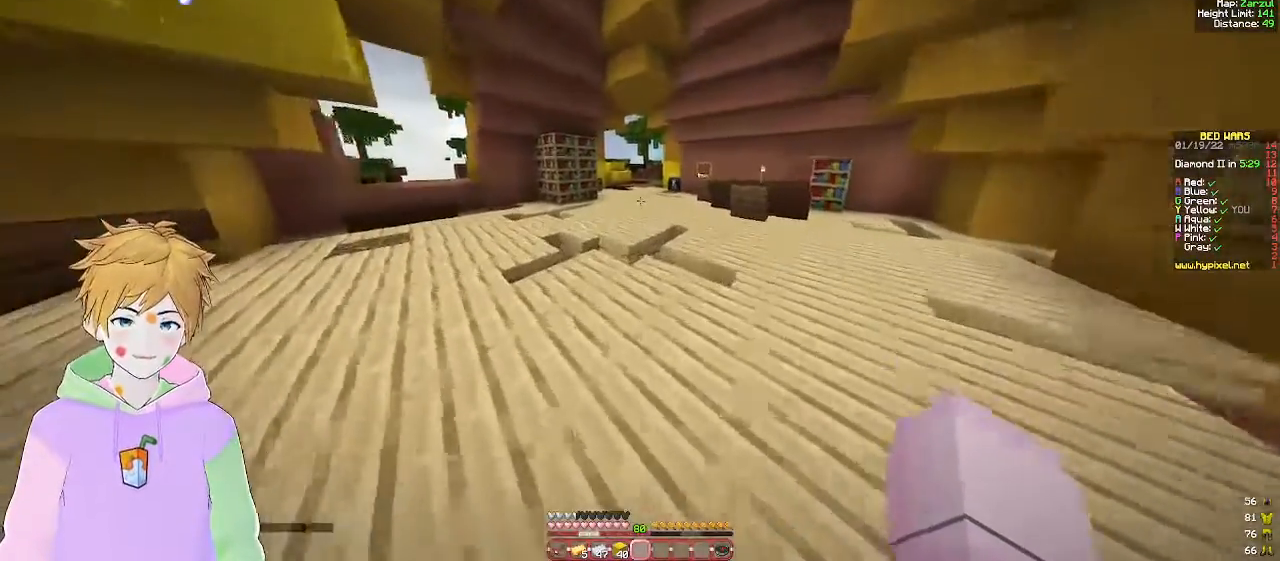
{"keys": ["w"], "mouse": [], "events": []}
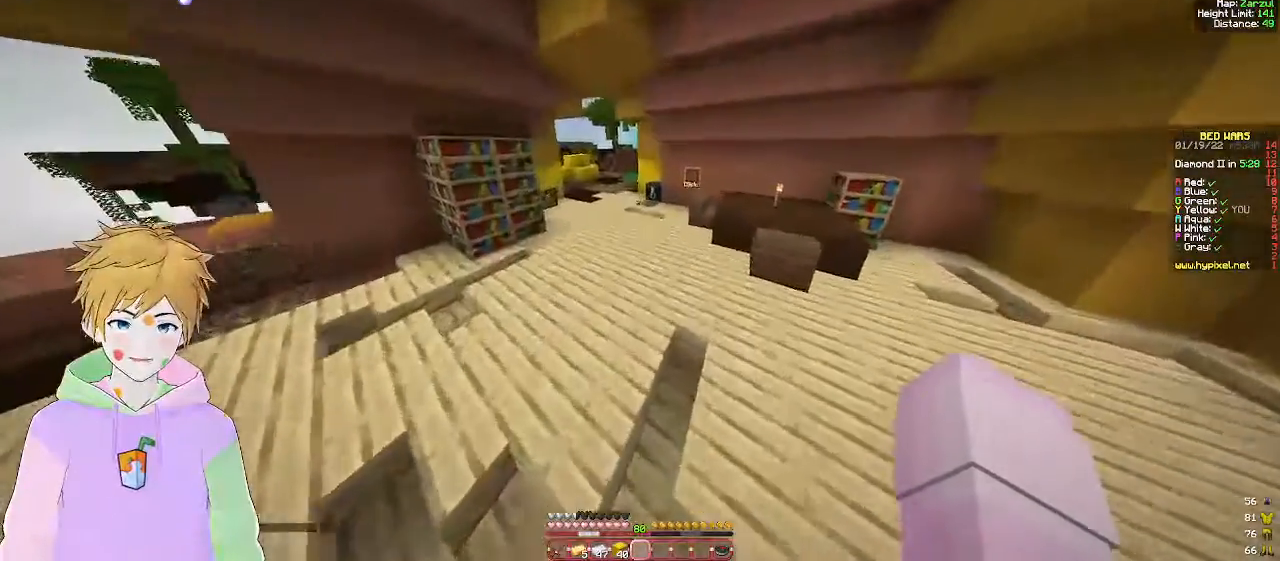
{"keys": ["w"], "mouse": [], "events": []}
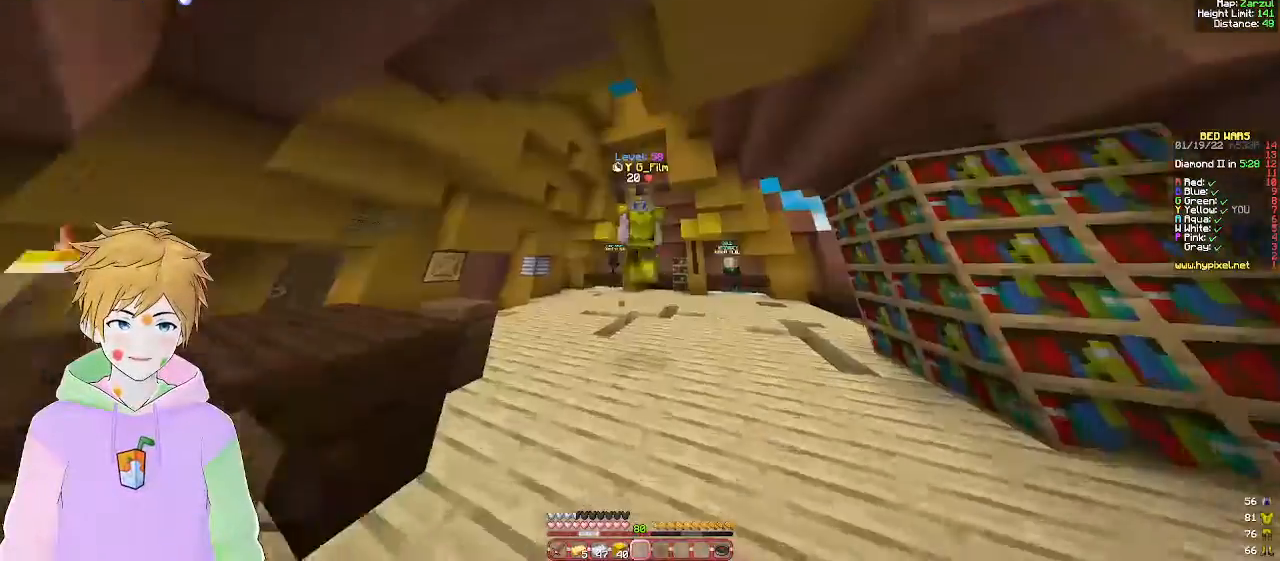
{"keys": ["w"], "mouse": ["right"], "events": [[300, "a", "down"], [383, "mouse_right", "down"], [450, "a", "up"]]}
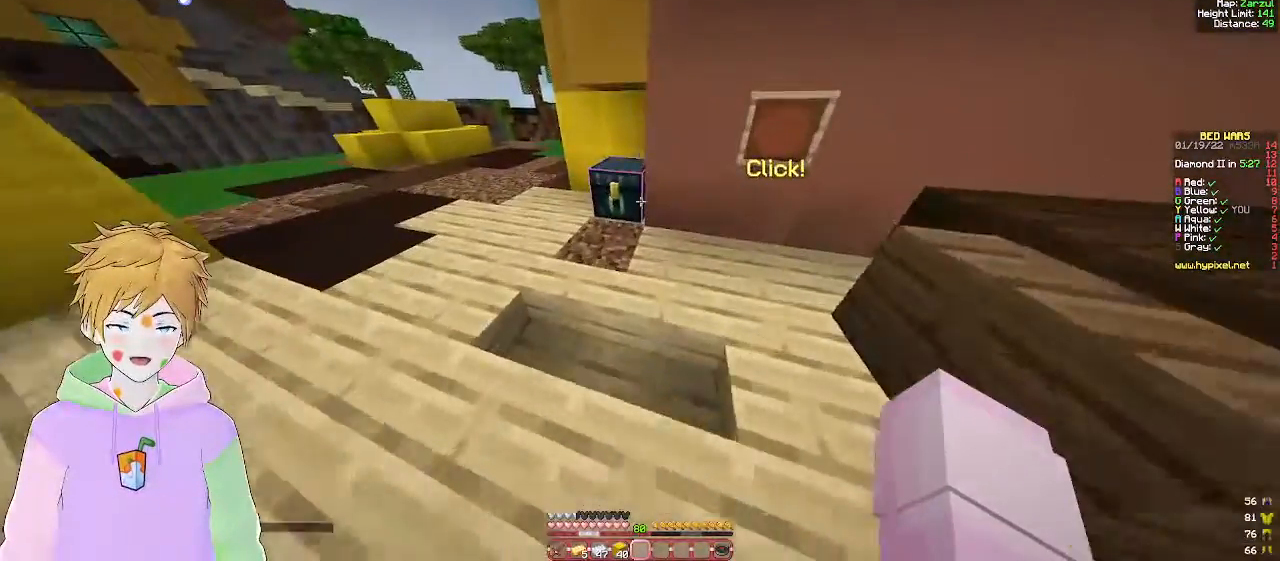
{"keys": [], "mouse": [], "events": [[100, "mouse_right", "up"], [150, "mouse_right", "down"], [183, "w", "up"], [333, "mouse_right", "up"]]}
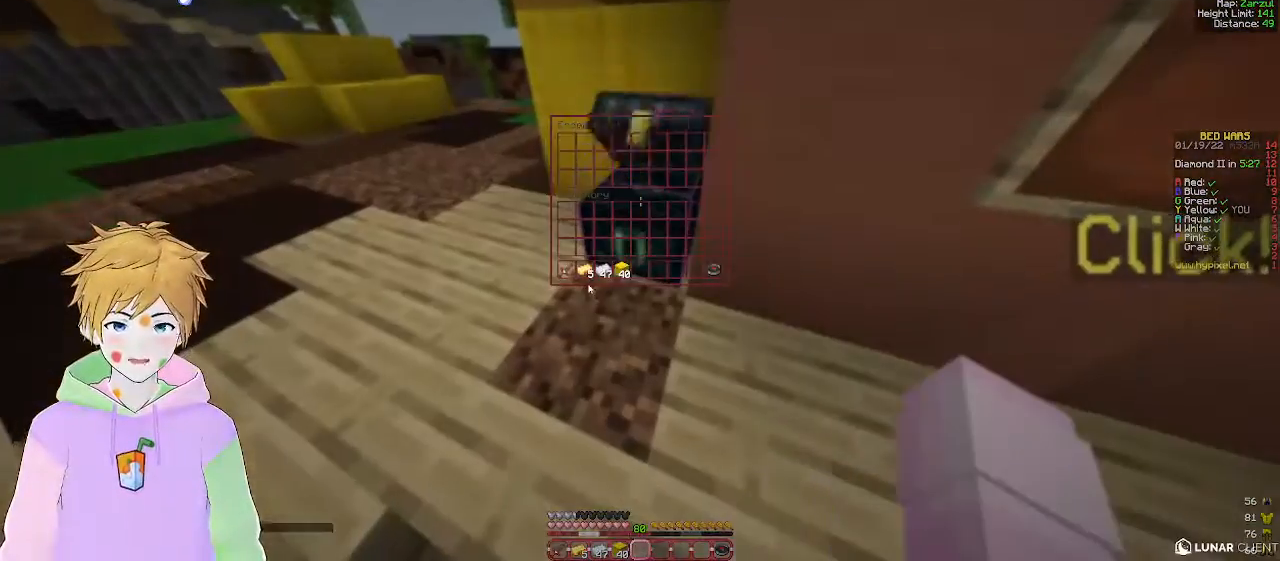
{"keys": [], "mouse": [], "events": []}
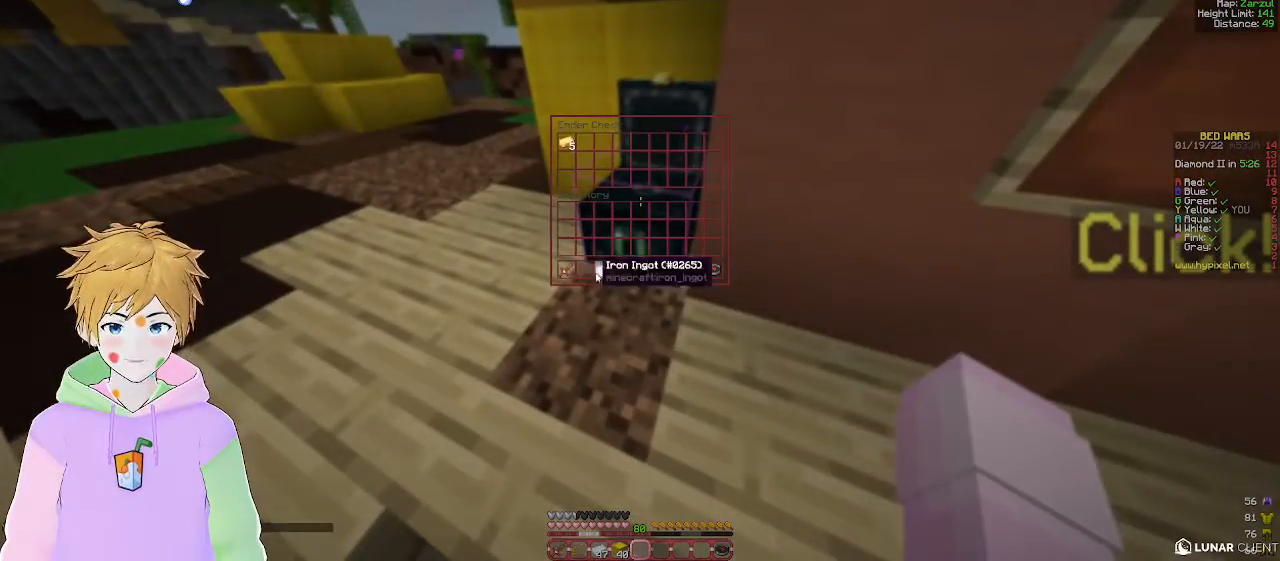
{"keys": [], "mouse": [], "events": []}
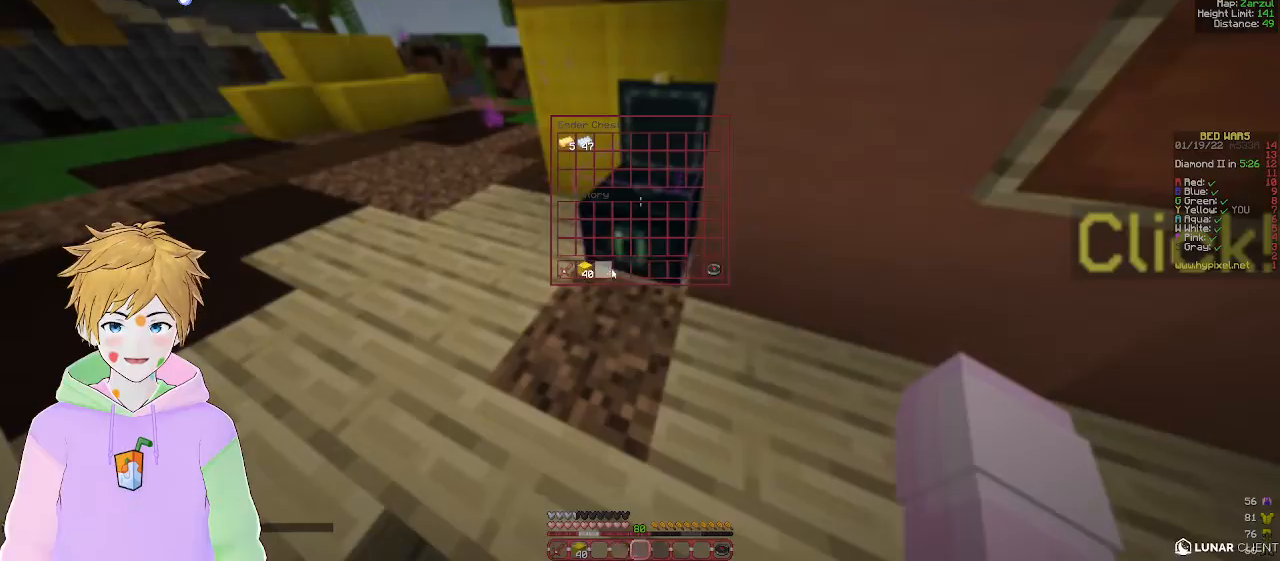
{"keys": ["w"], "mouse": [], "events": [[167, "w", "down"]]}
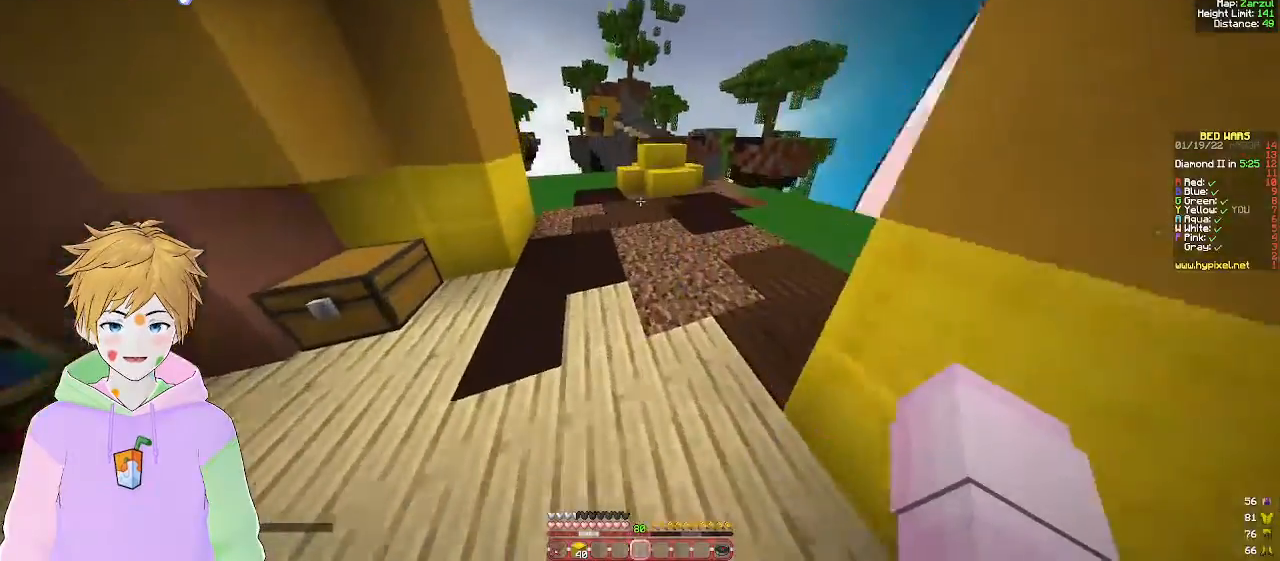
{"keys": ["w"], "mouse": [], "events": []}
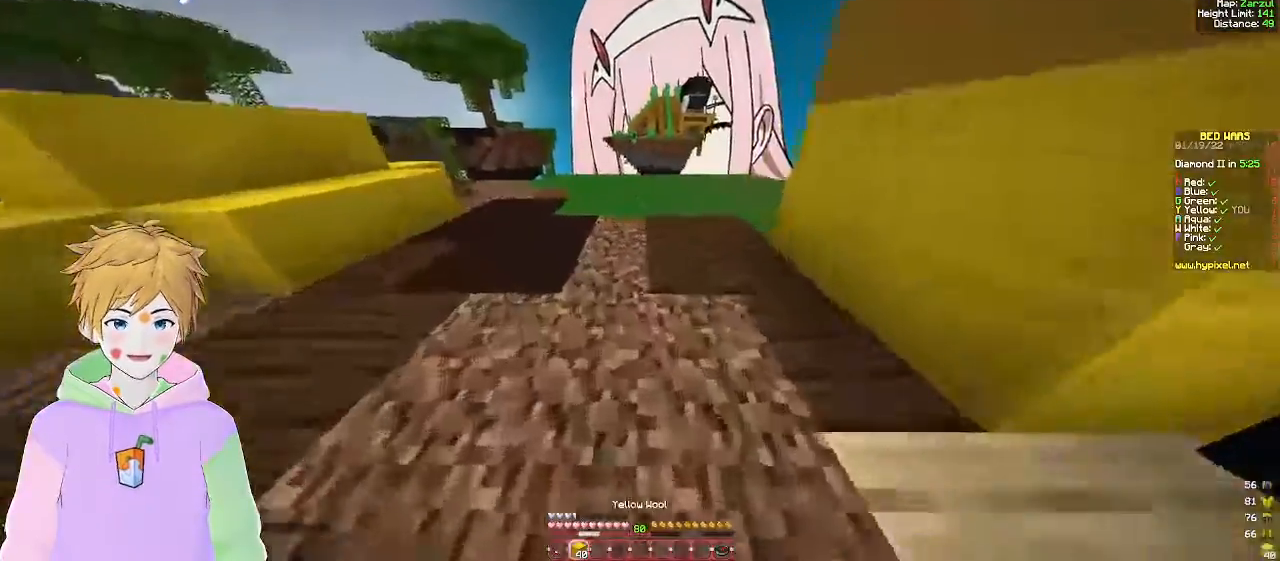
{"keys": ["d", "w"], "mouse": [], "events": [[400, "d", "down"]]}
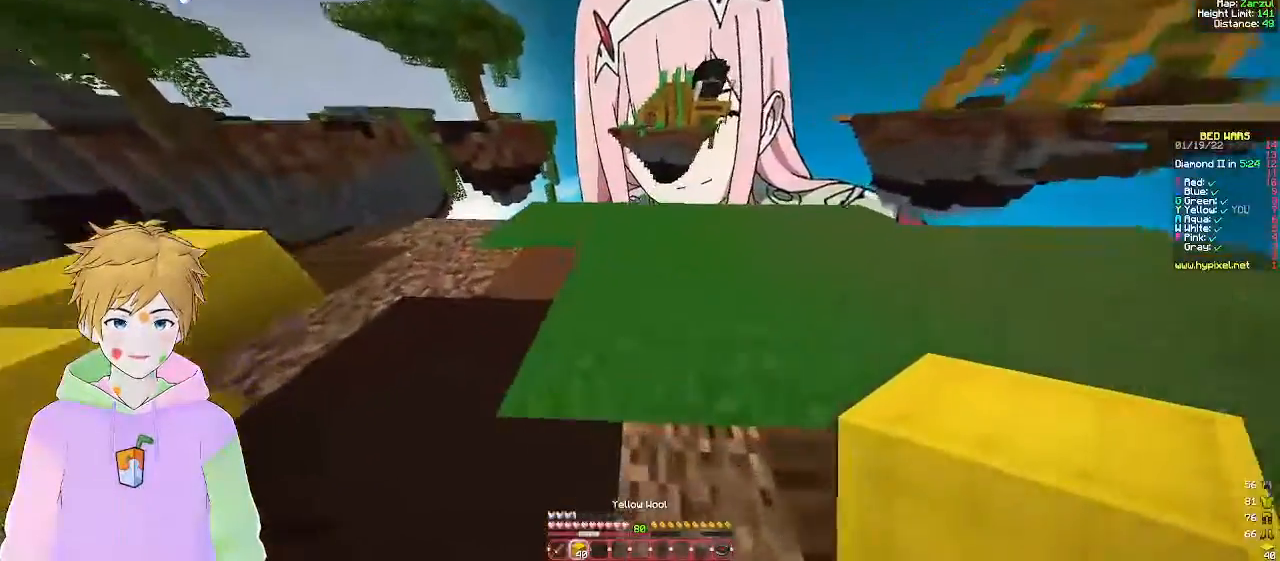
{"keys": ["w"], "mouse": [], "events": [[17, "d", "up"], [83, "a", "down"], [233, "a", "up"], [250, "mouse_right", "down"], [383, "mouse_right", "up"]]}
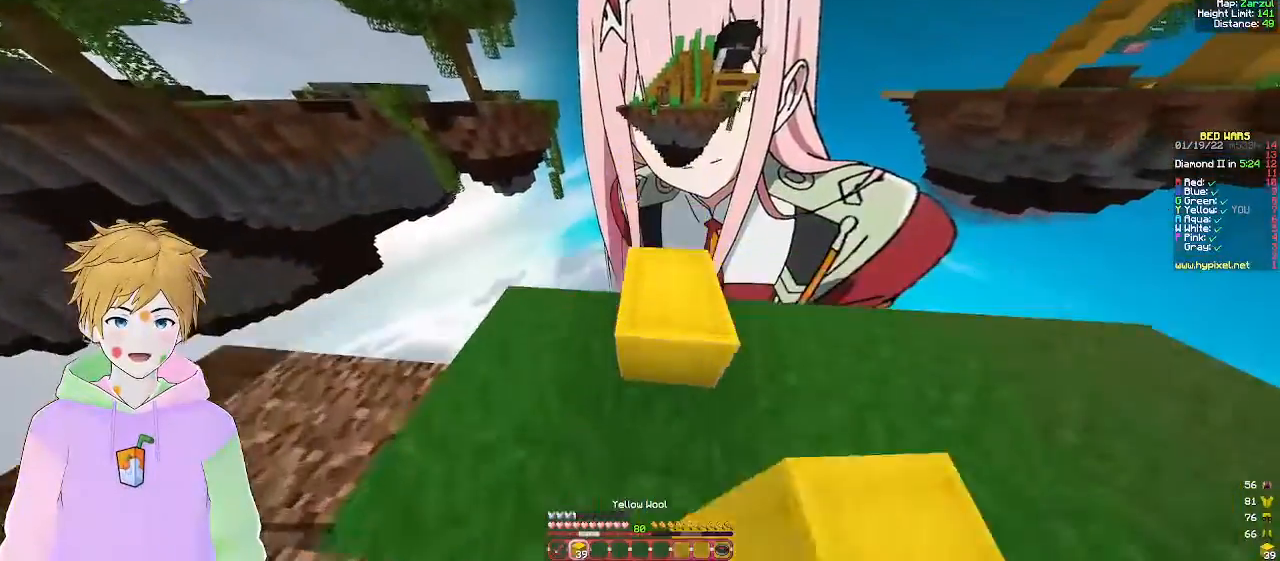
{"keys": ["a"], "mouse": [], "events": [[83, "w", "up"], [400, "a", "down"]]}